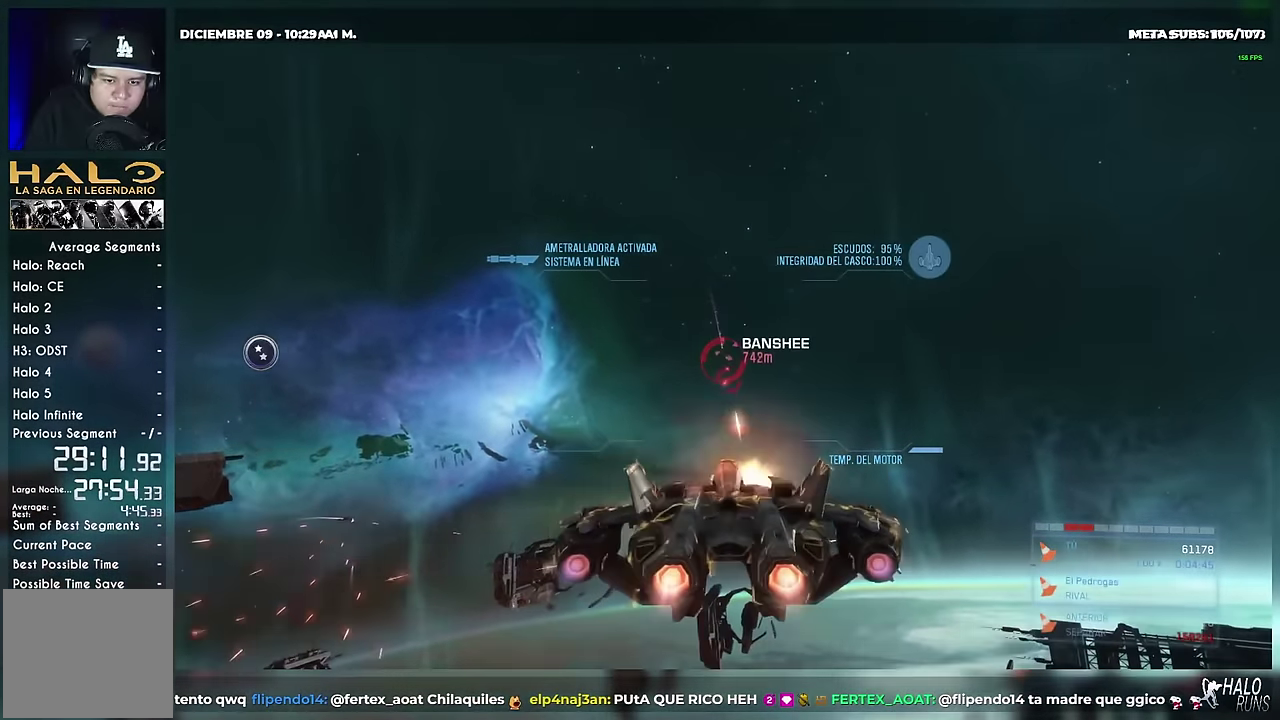
Gameplay with a controller (Xbox layout); each line is a JSON object with the inputs held at the frame after it. "events" lists button and stick changes between this image and that frame as [ms after this image, input, new state], when the widget could be followed in between. Not read: A DPAD_LEFT DPAD_RIGHT DPAD_UP L3 R3 SELECT START X Y keyboard_mouse left_stick right_stick.
{"buttons": ["R2", "DPAD_DOWN"], "events": []}
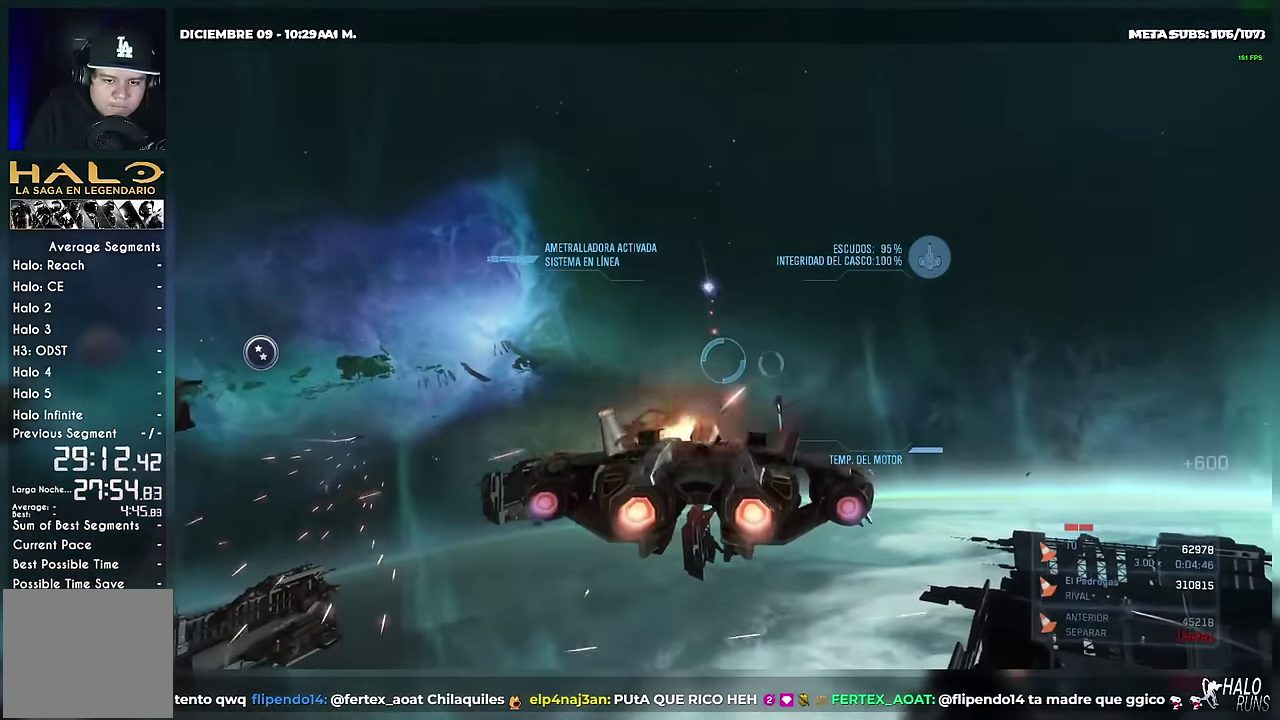
{"buttons": ["DPAD_DOWN"], "events": [[83, "DPAD_DOWN", "up"], [217, "DPAD_DOWN", "down"], [217, "R2", "up"], [284, "L1", "down"], [400, "L1", "up"]]}
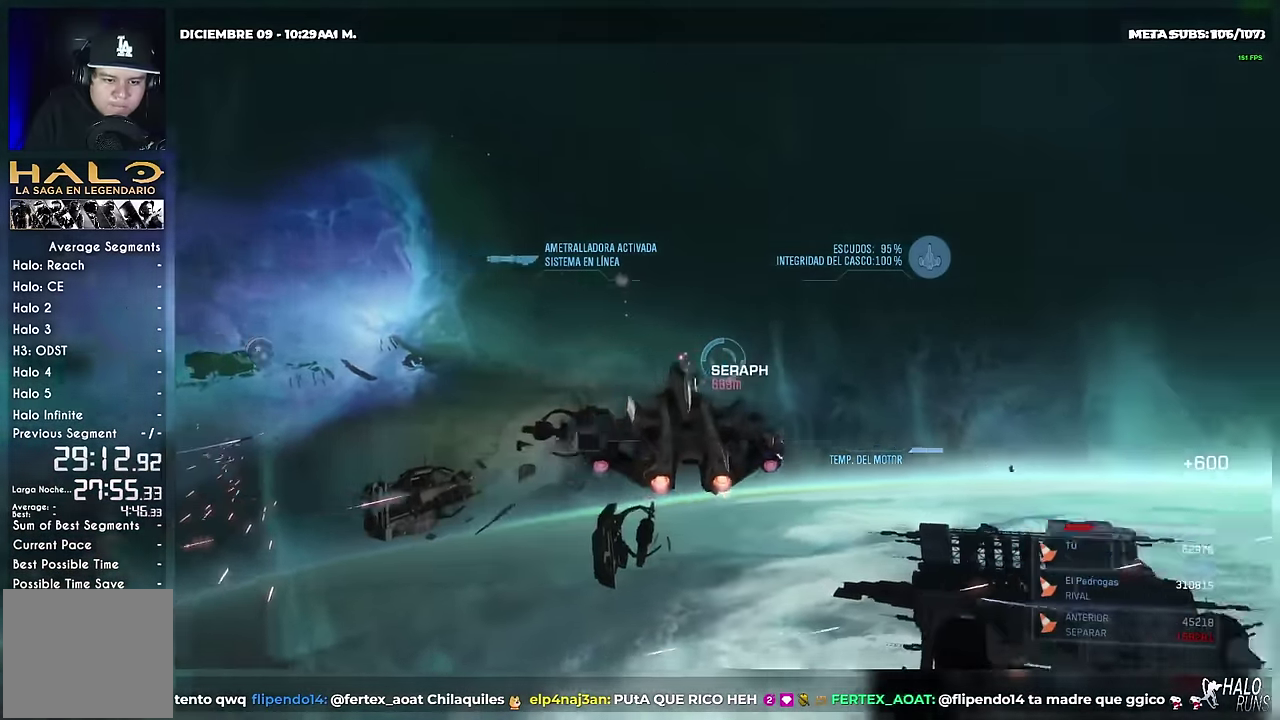
{"buttons": ["DPAD_DOWN"], "events": [[216, "HOME", "down"], [266, "HOME", "up"], [317, "R2", "down"], [350, "B", "down"], [367, "R2", "up"], [433, "B", "up"]]}
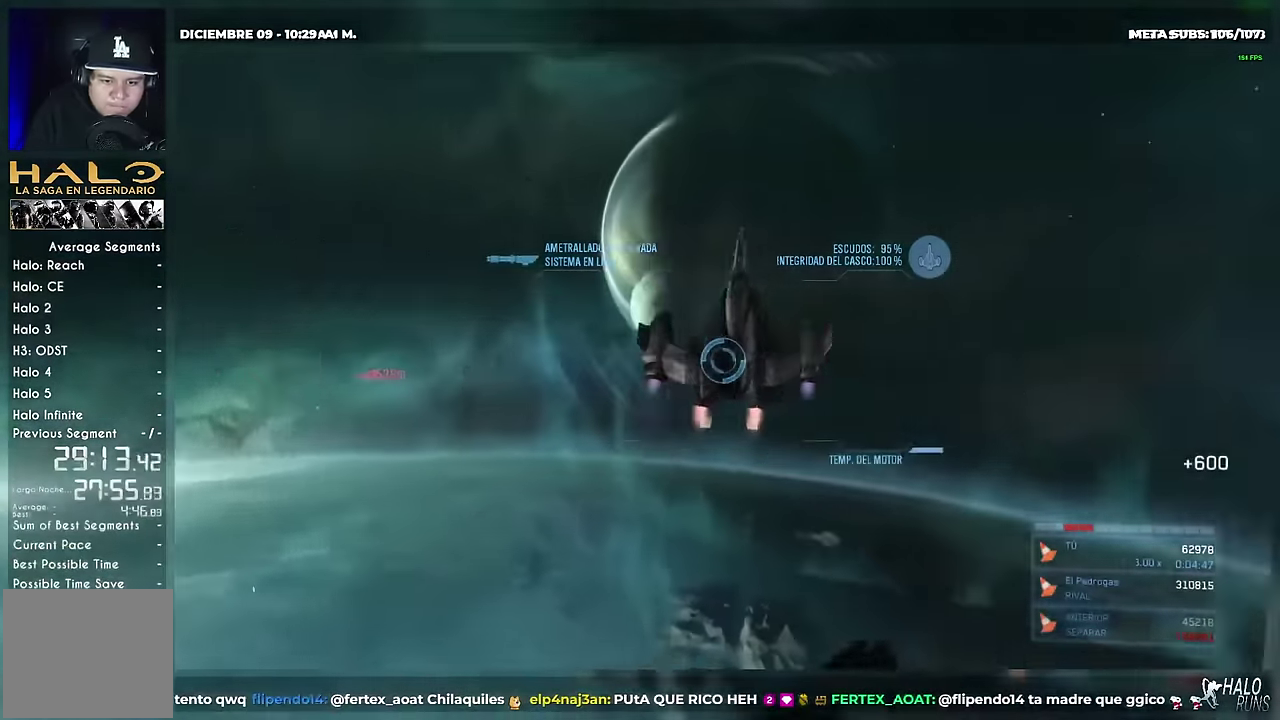
{"buttons": ["R2"], "events": [[267, "R2", "down"], [417, "DPAD_DOWN", "up"]]}
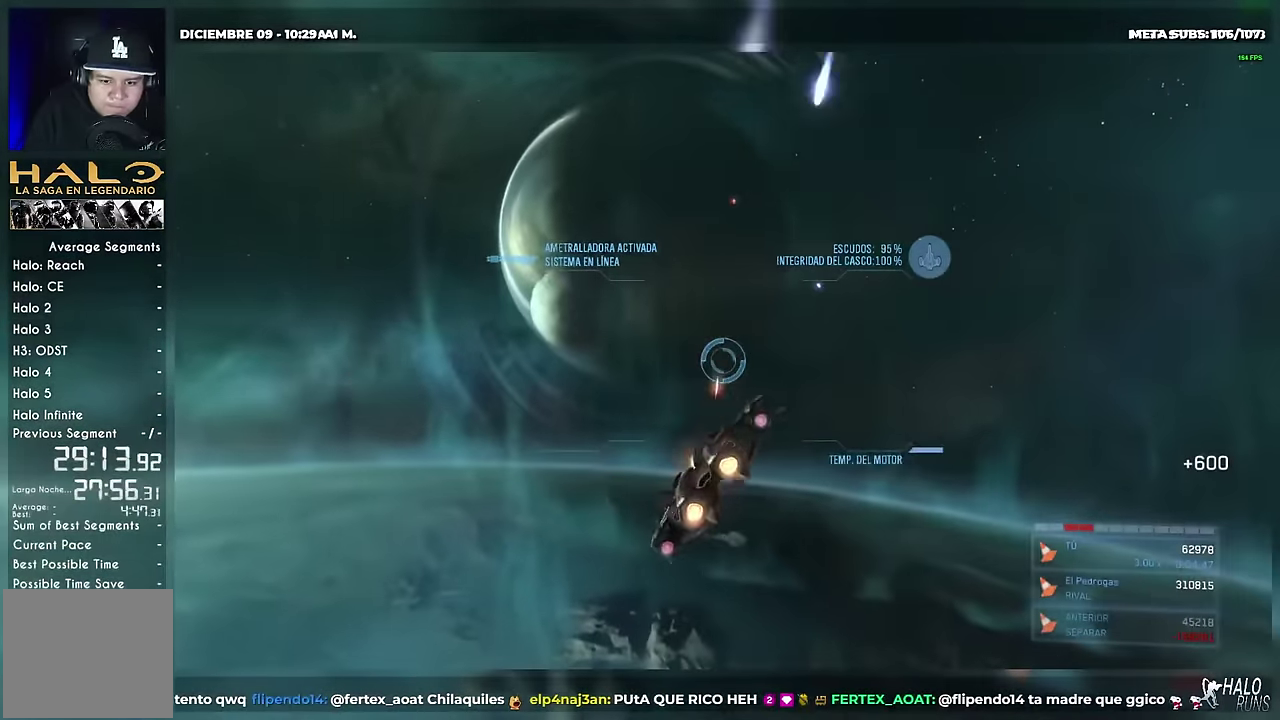
{"buttons": ["L2", "R2"], "events": [[250, "L2", "down"]]}
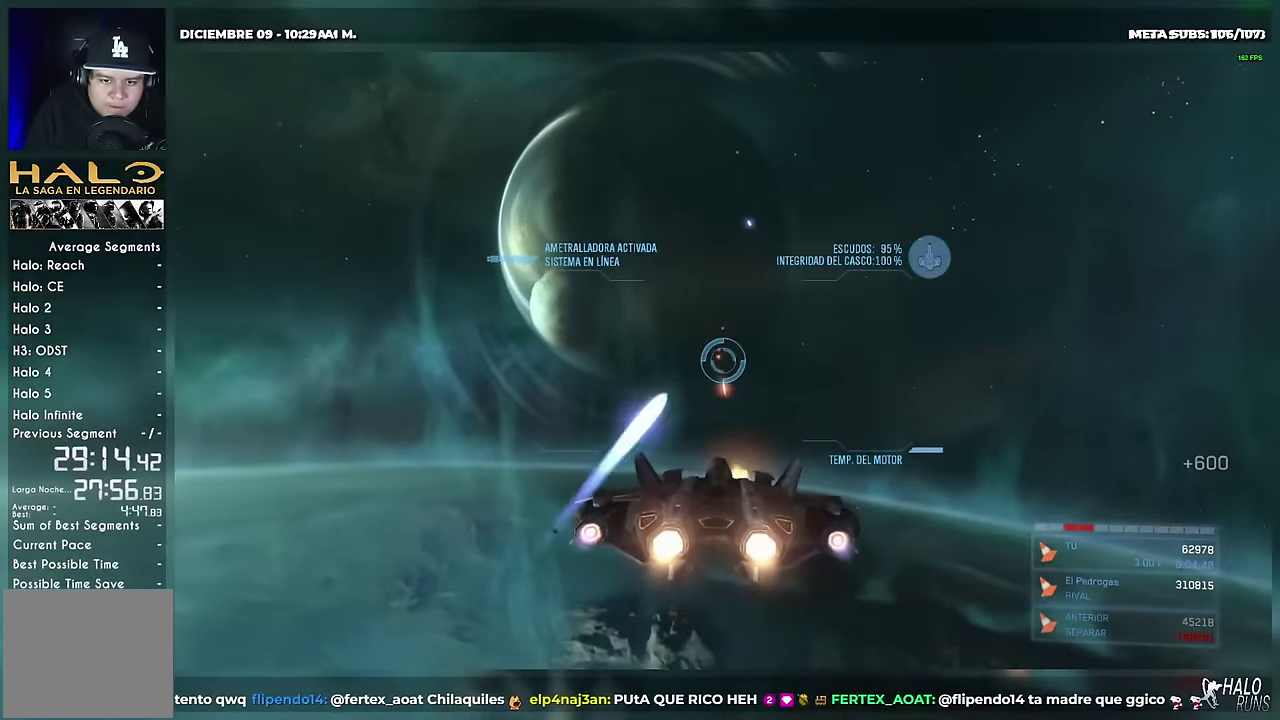
{"buttons": ["L2", "R2"], "events": []}
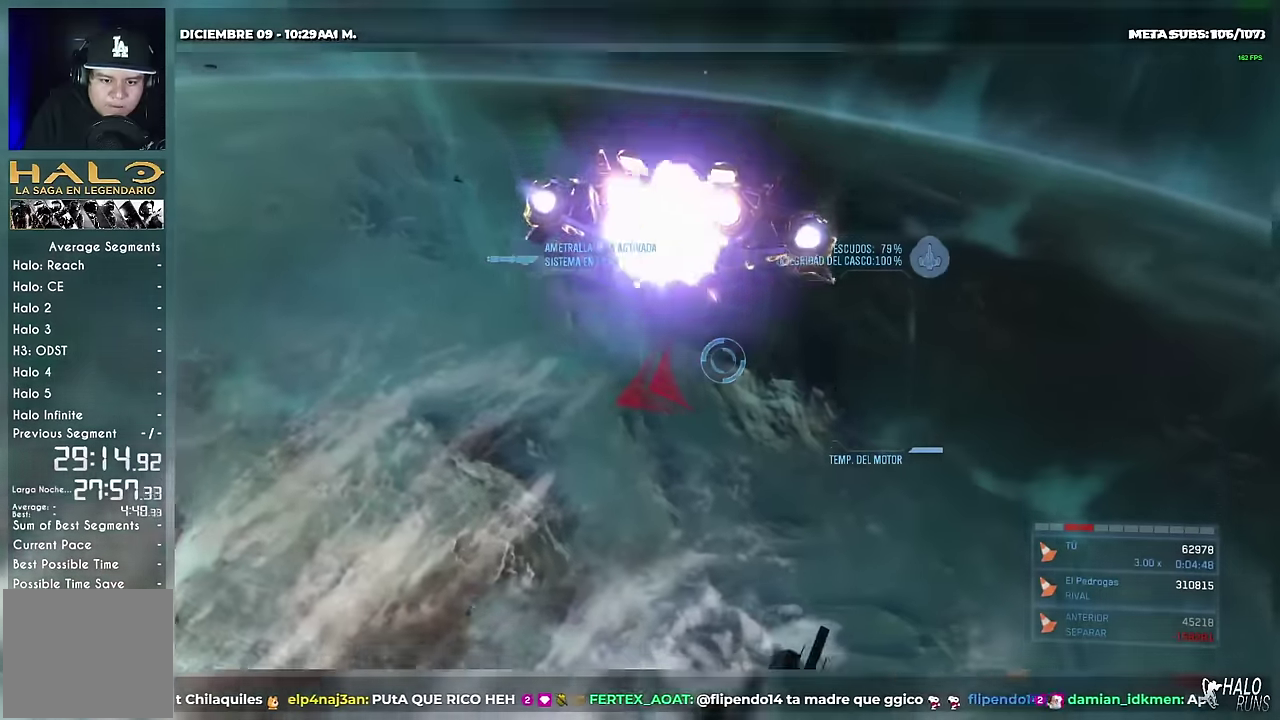
{"buttons": ["L2", "R2"], "events": []}
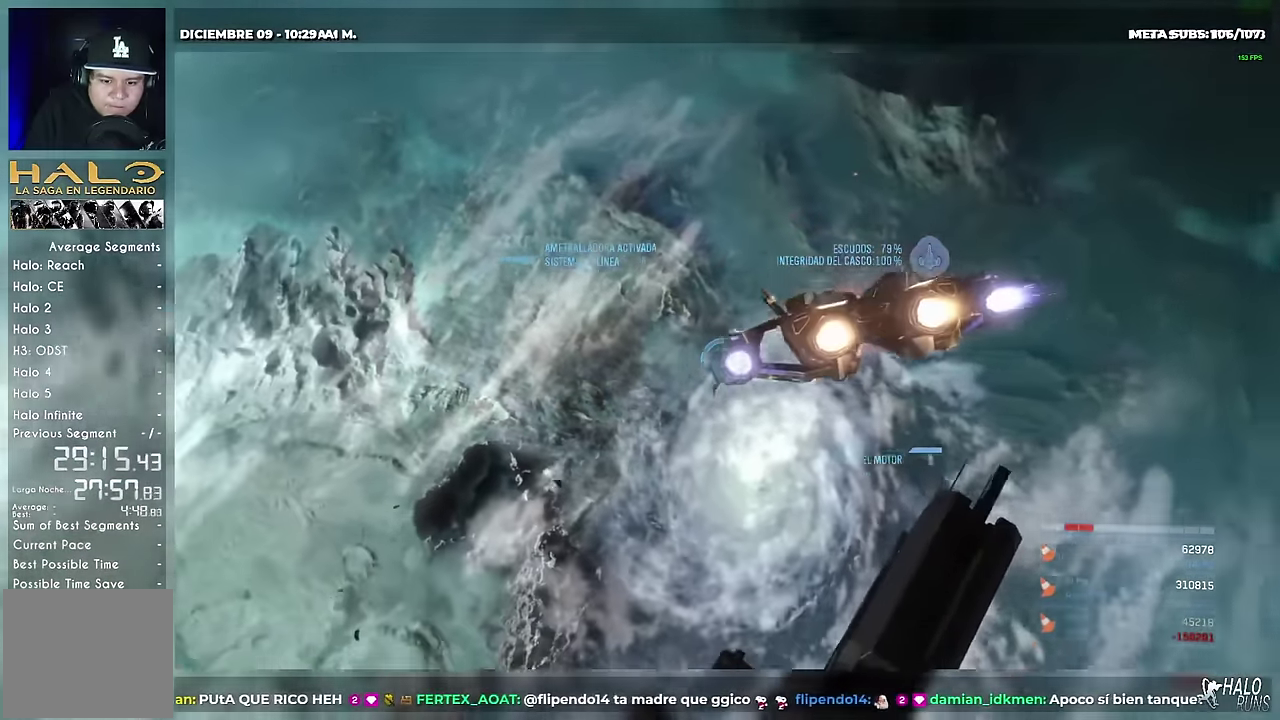
{"buttons": ["B", "L2", "R2"], "events": [[367, "B", "down"]]}
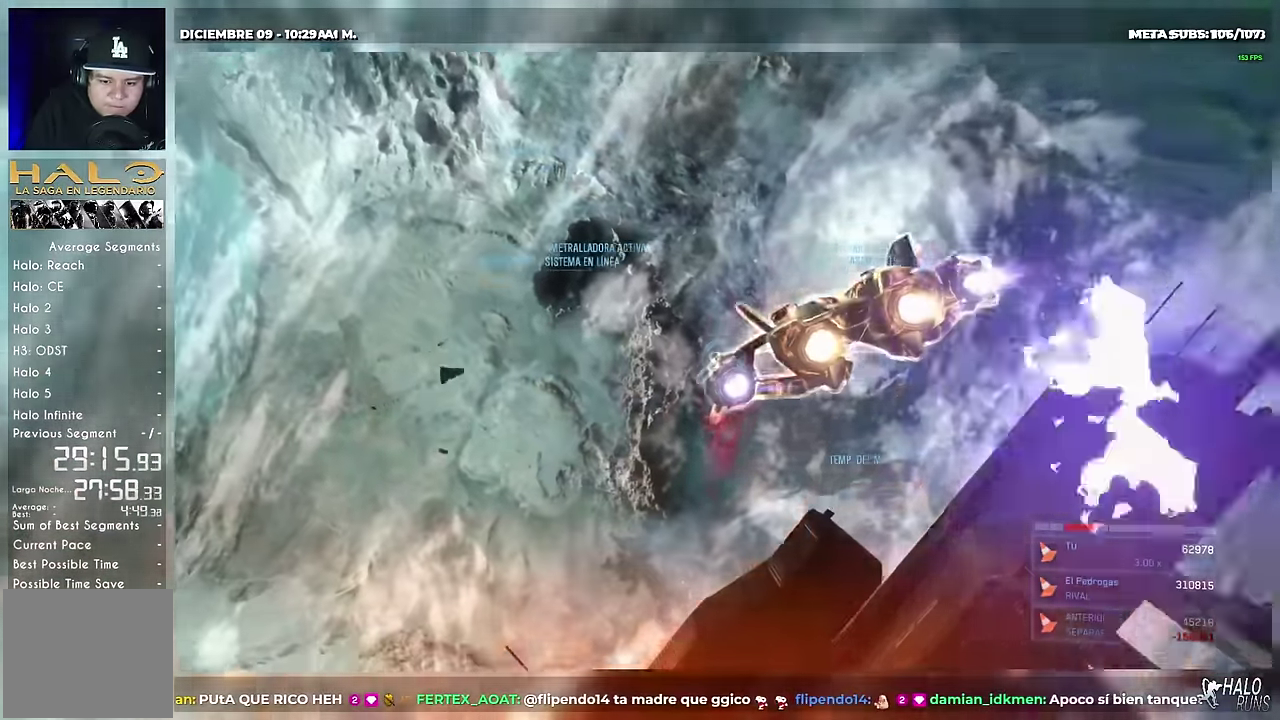
{"buttons": ["B", "L1", "L2", "R1", "R2"]}
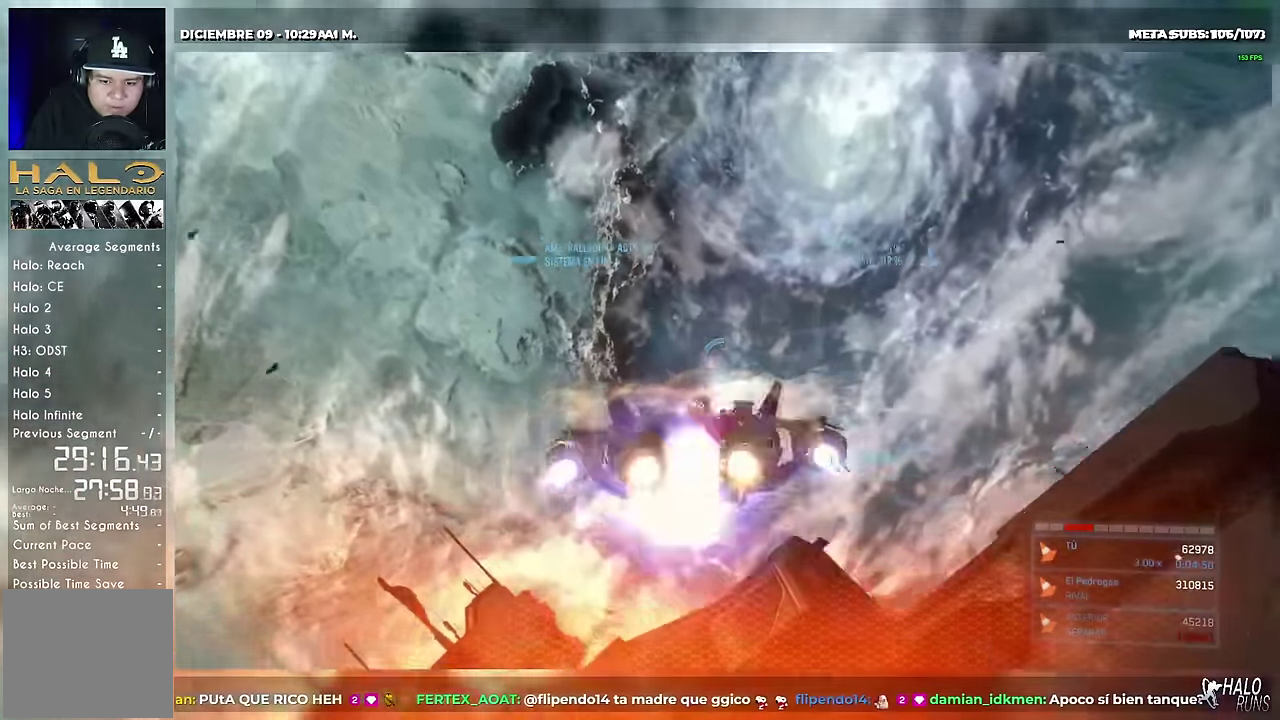
{"buttons": ["R2"]}
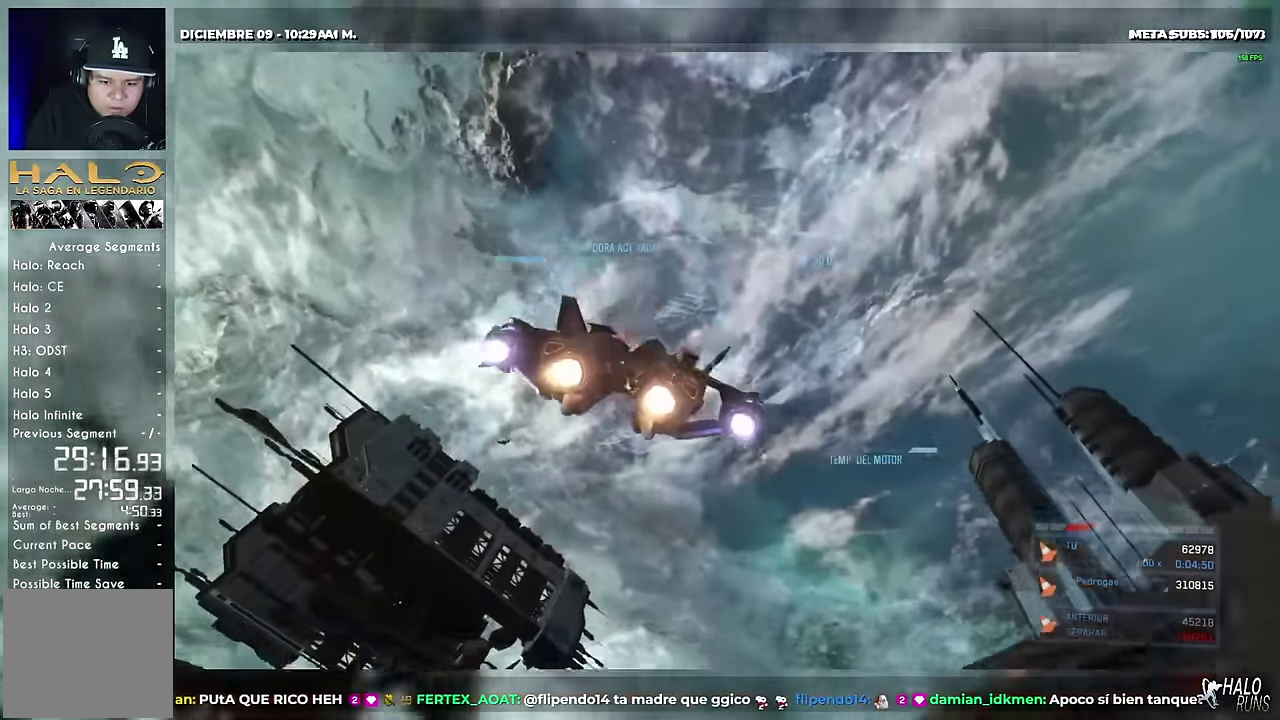
{"buttons": ["DPAD_DOWN"], "events": [[84, "DPAD_DOWN", "down"], [84, "R2", "up"], [234, "B", "down"], [351, "B", "up"]]}
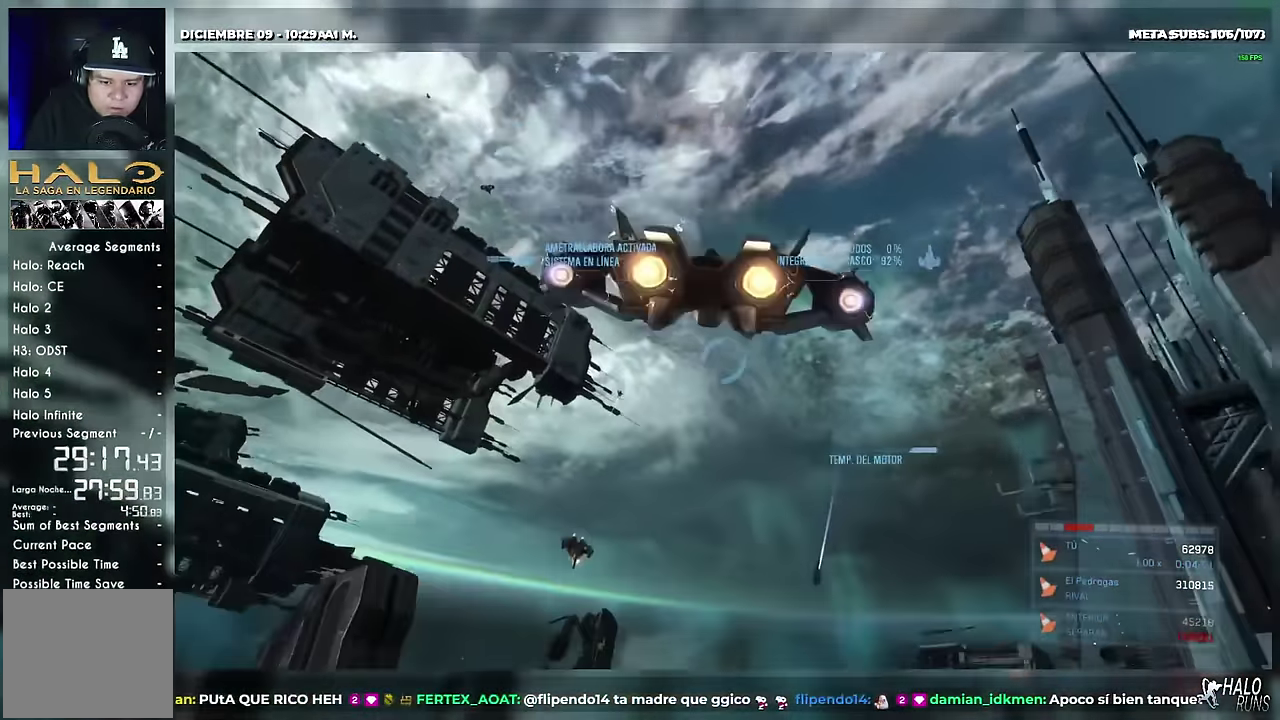
{"buttons": ["DPAD_DOWN"], "events": []}
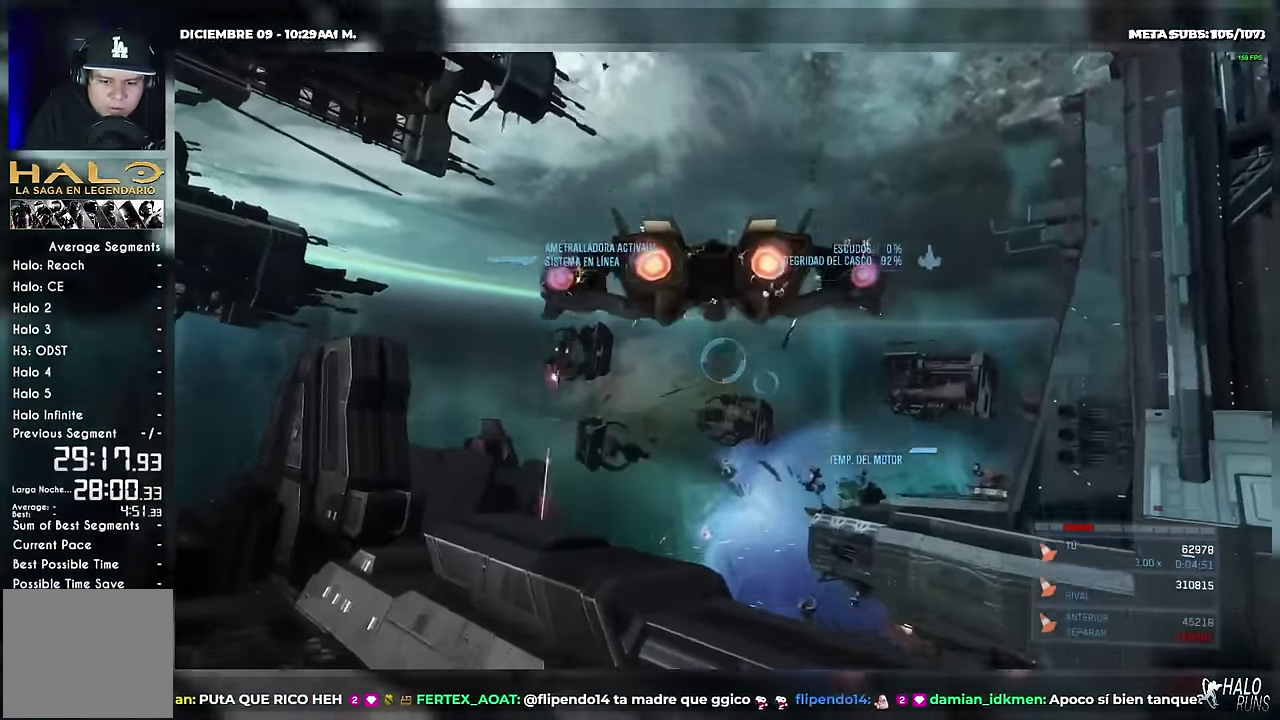
{"buttons": ["DPAD_DOWN"], "events": []}
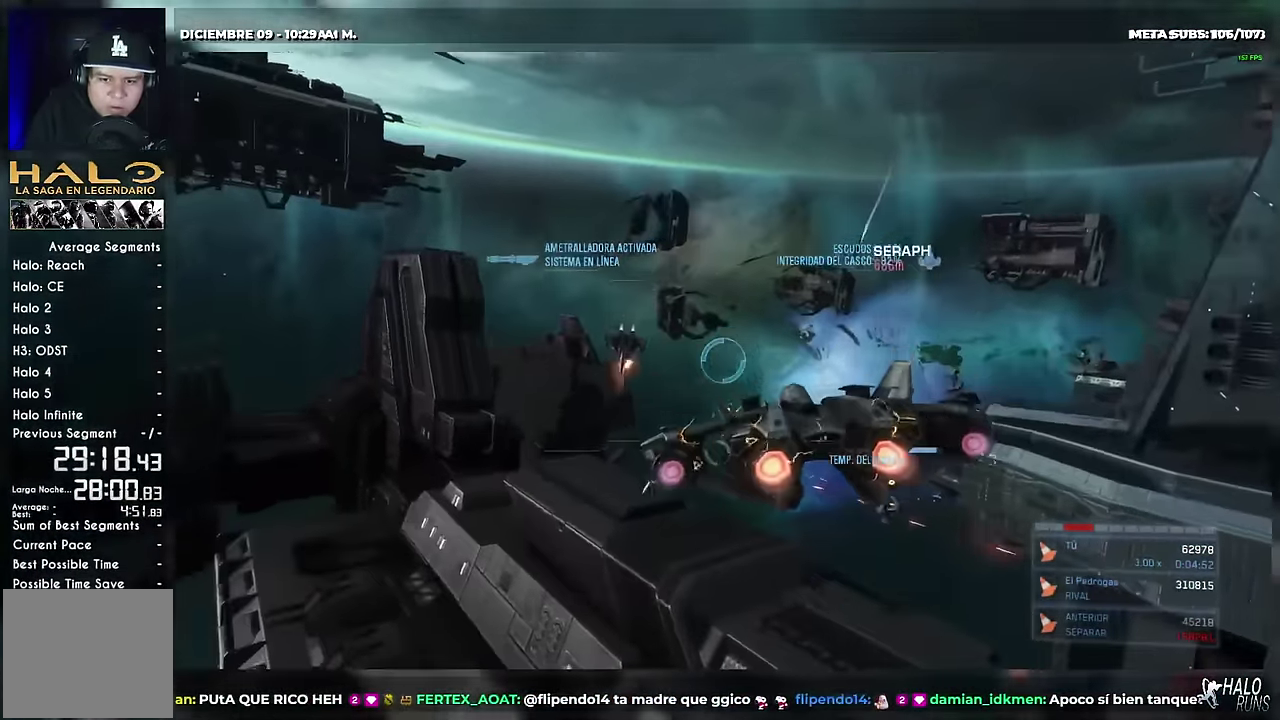
{"buttons": ["DPAD_DOWN"], "events": []}
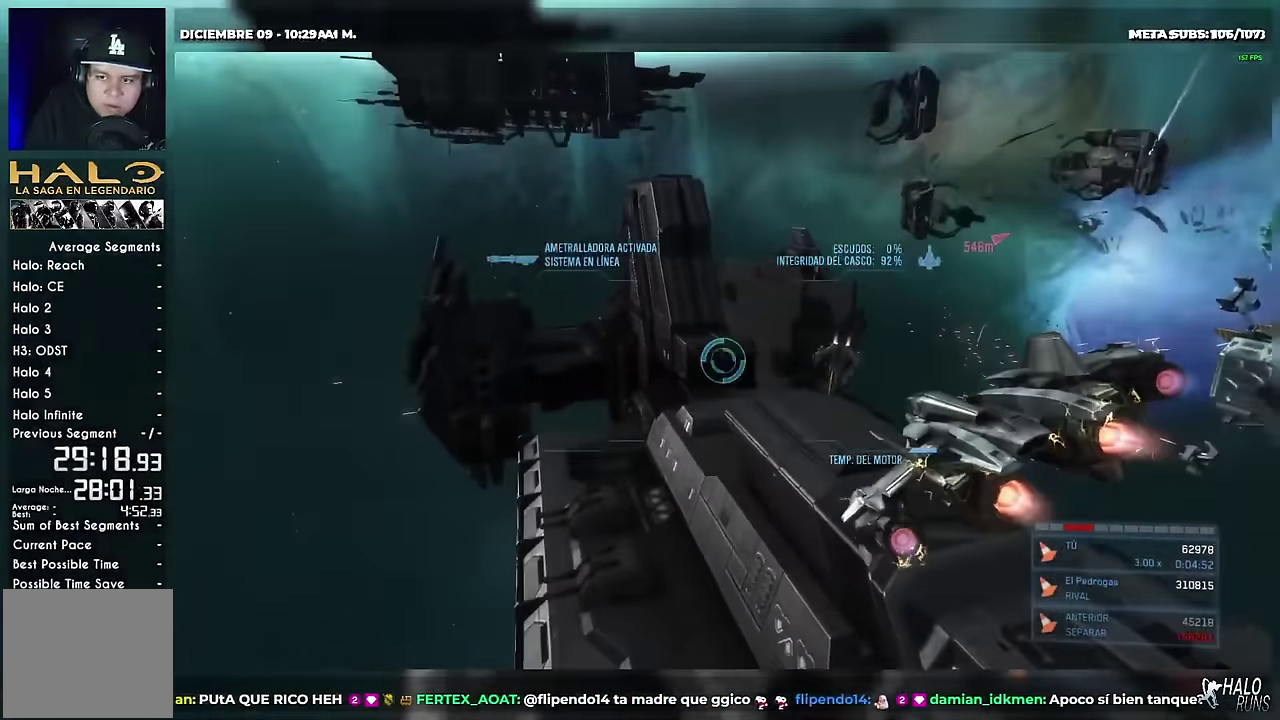
{"buttons": ["DPAD_DOWN"], "events": []}
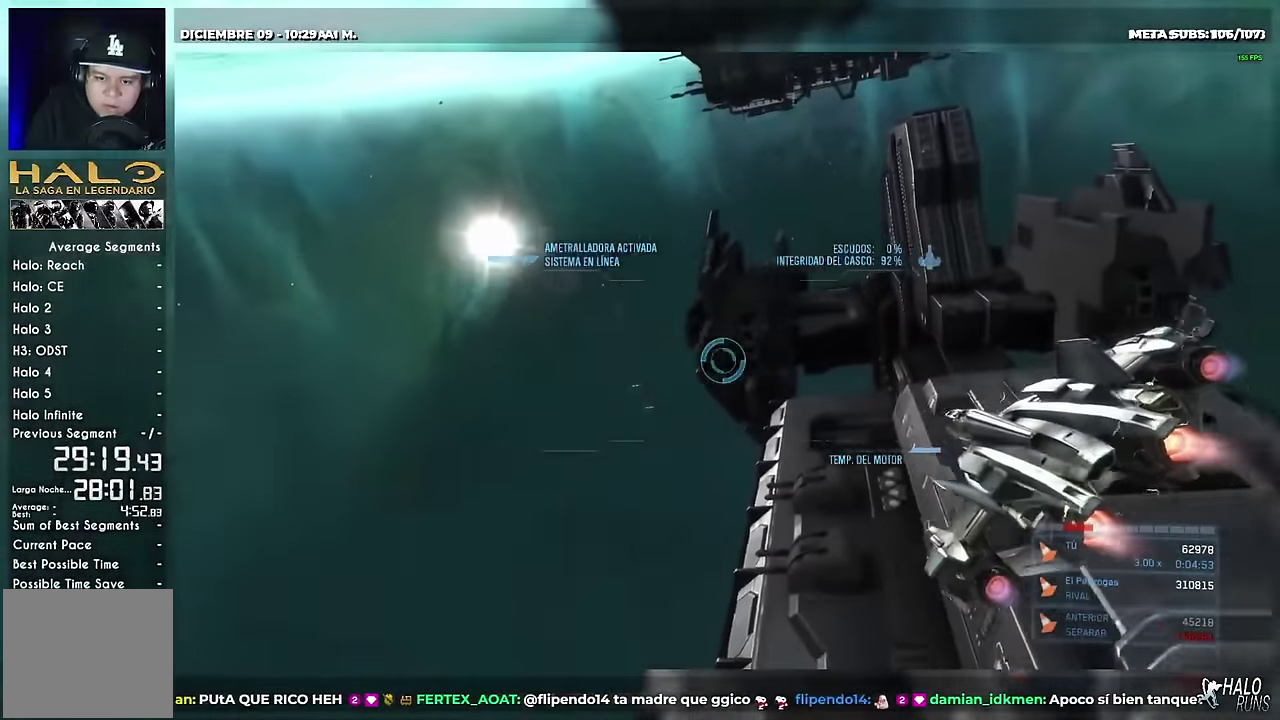
{"buttons": ["DPAD_DOWN"], "events": []}
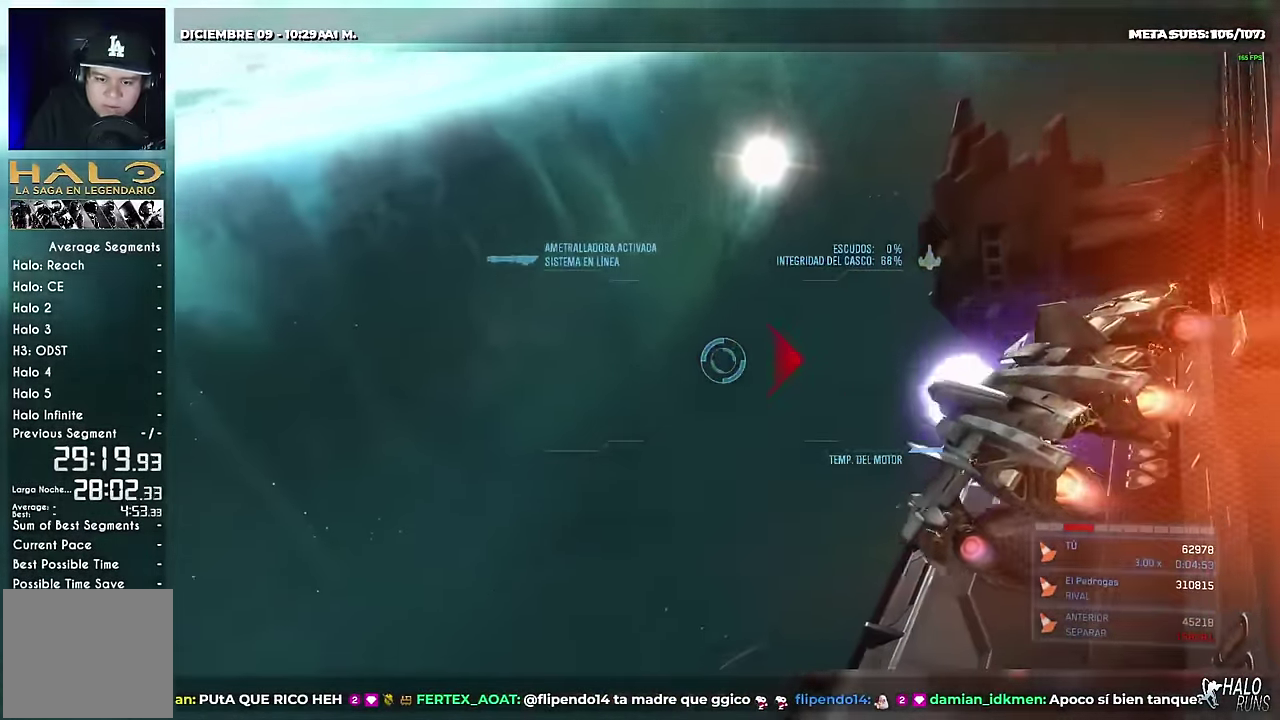
{"buttons": [], "events": [[234, "DPAD_DOWN", "up"]]}
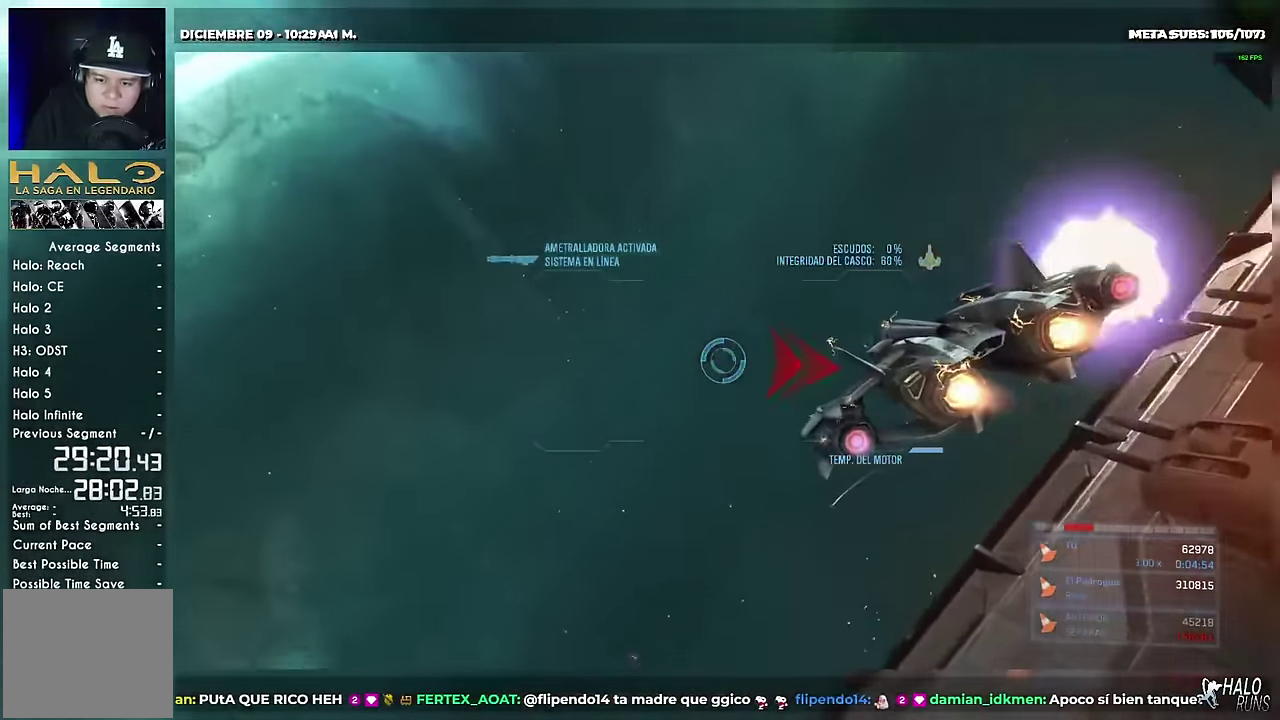
{"buttons": ["B", "R2", "DPAD_DOWN"], "events": [[16, "DPAD_DOWN", "down"], [317, "B", "down"], [400, "R2", "down"]]}
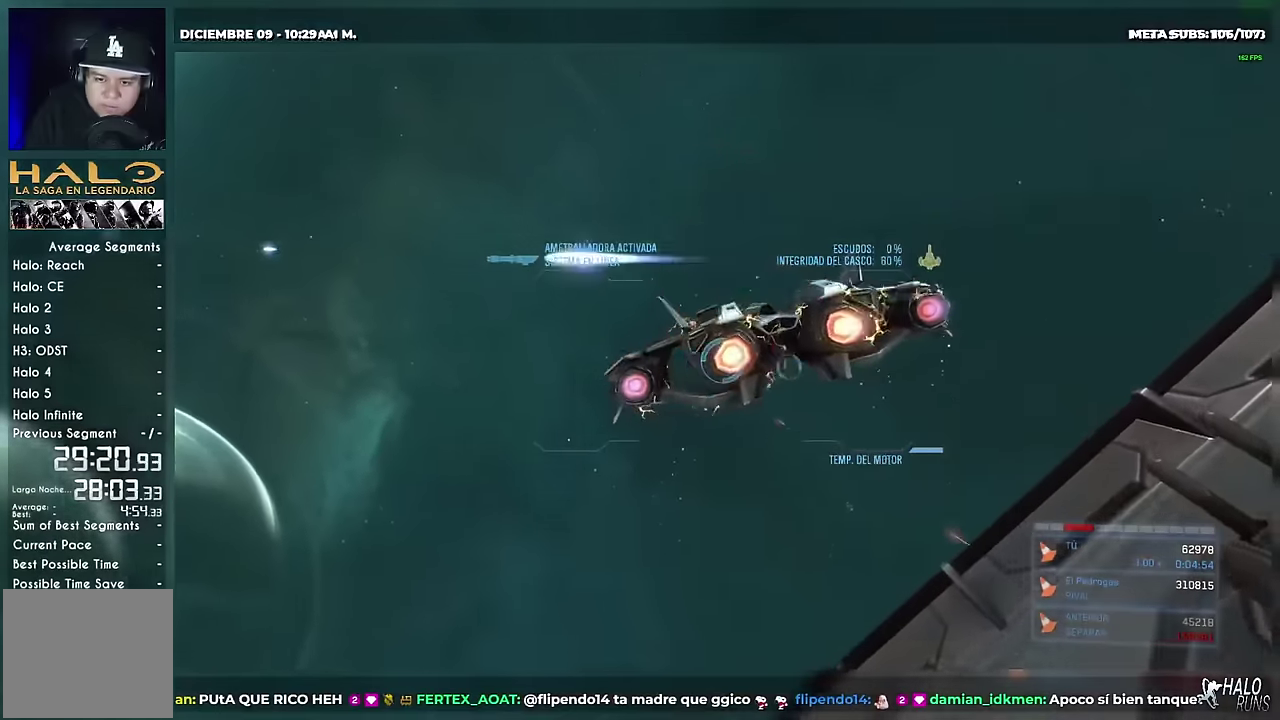
{"buttons": ["R2", "DPAD_DOWN"], "events": [[117, "B", "up"]]}
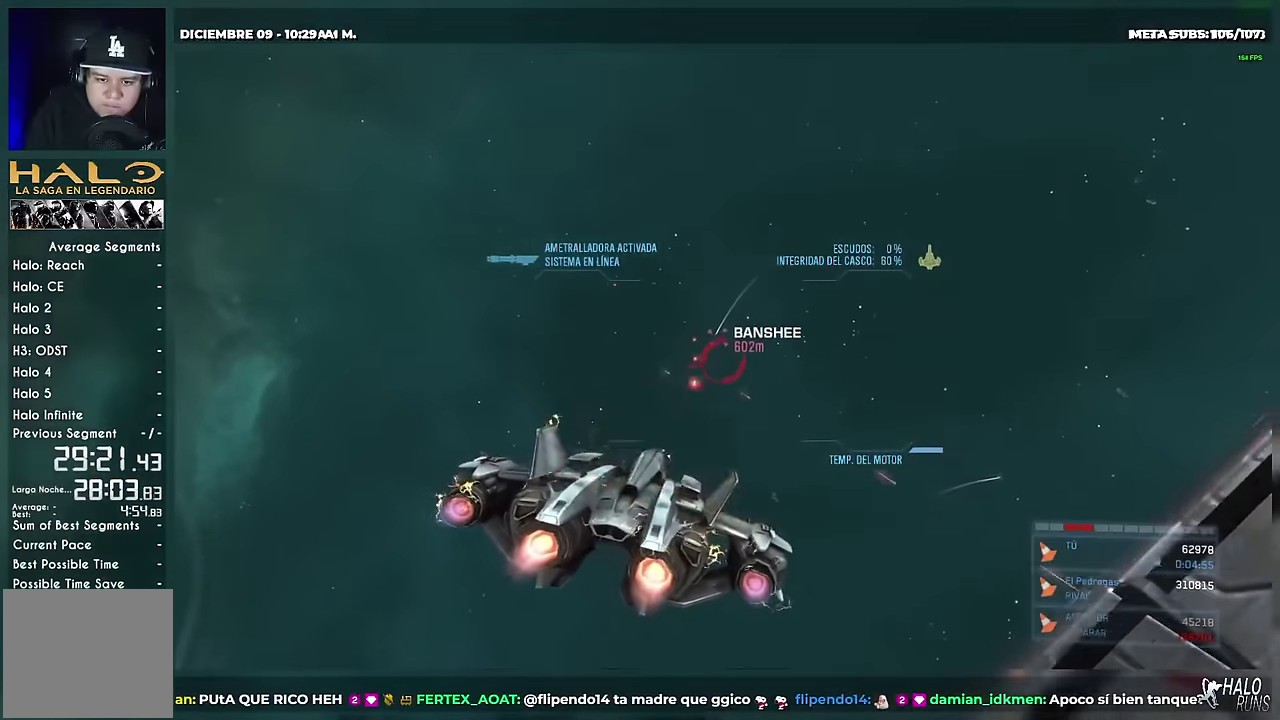
{"buttons": ["R2", "DPAD_DOWN"], "events": []}
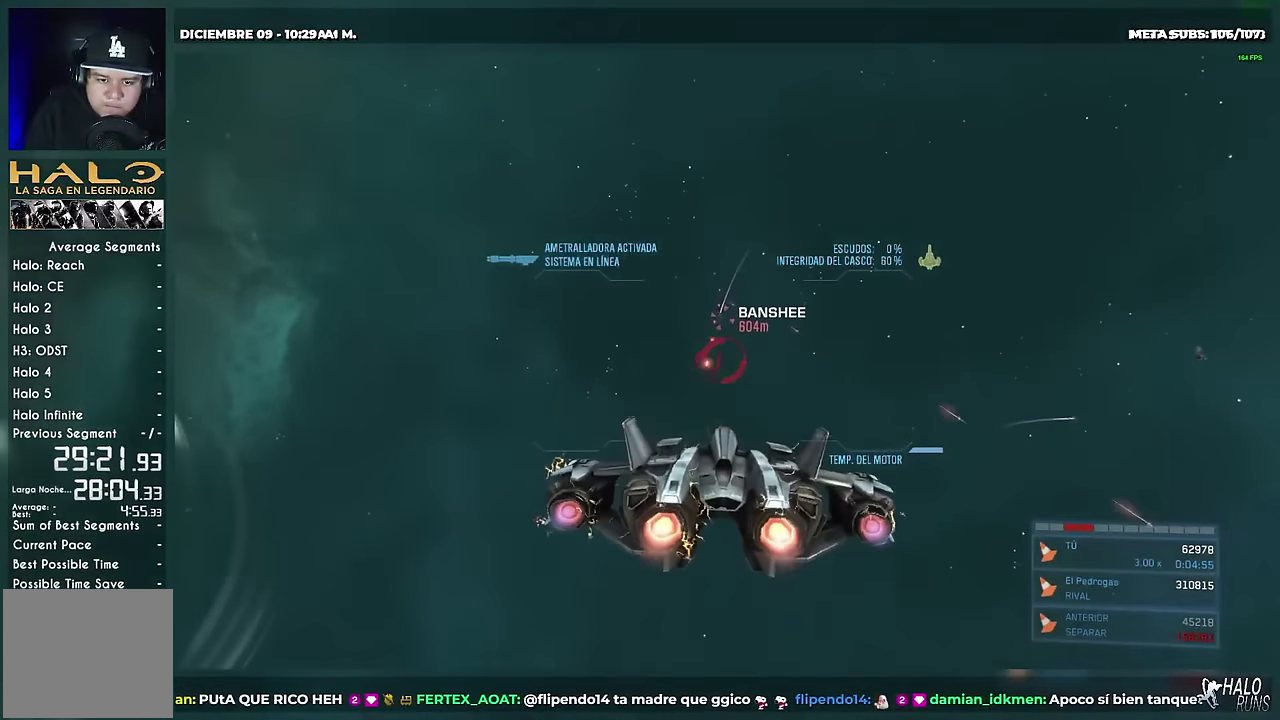
{"buttons": ["DPAD_DOWN"], "events": [[167, "R2", "up"]]}
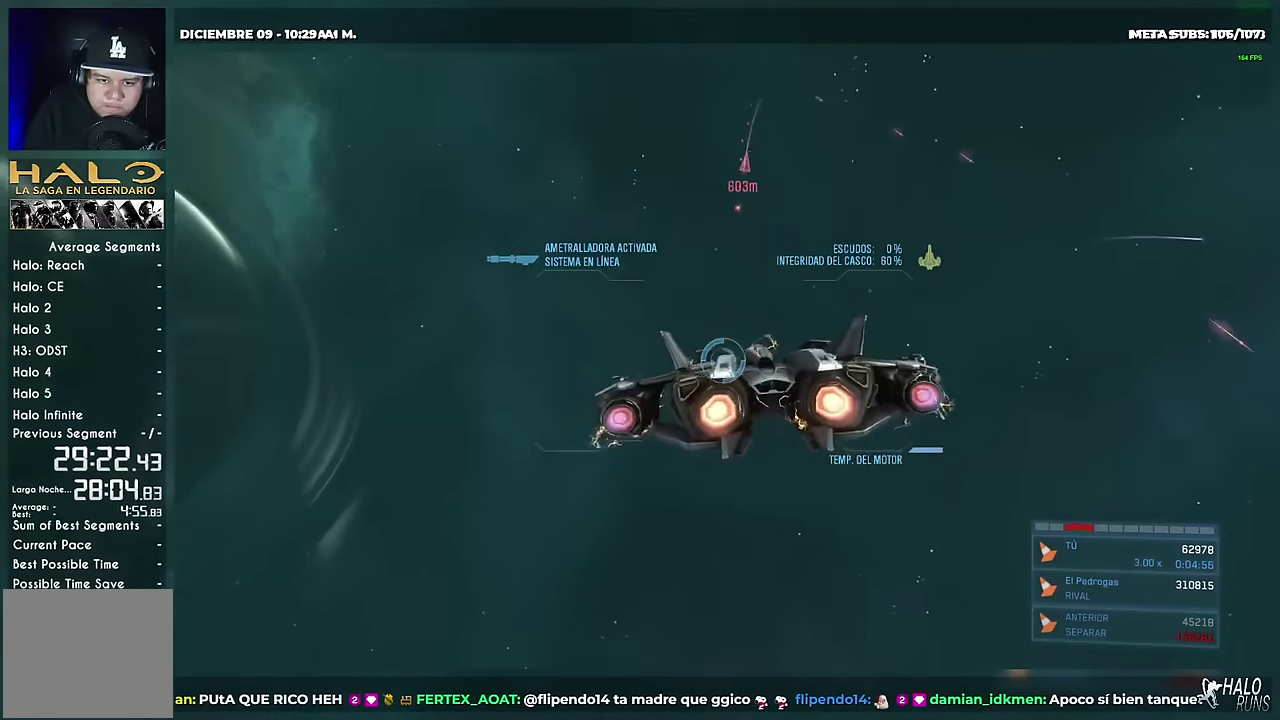
{"buttons": ["DPAD_DOWN"], "events": []}
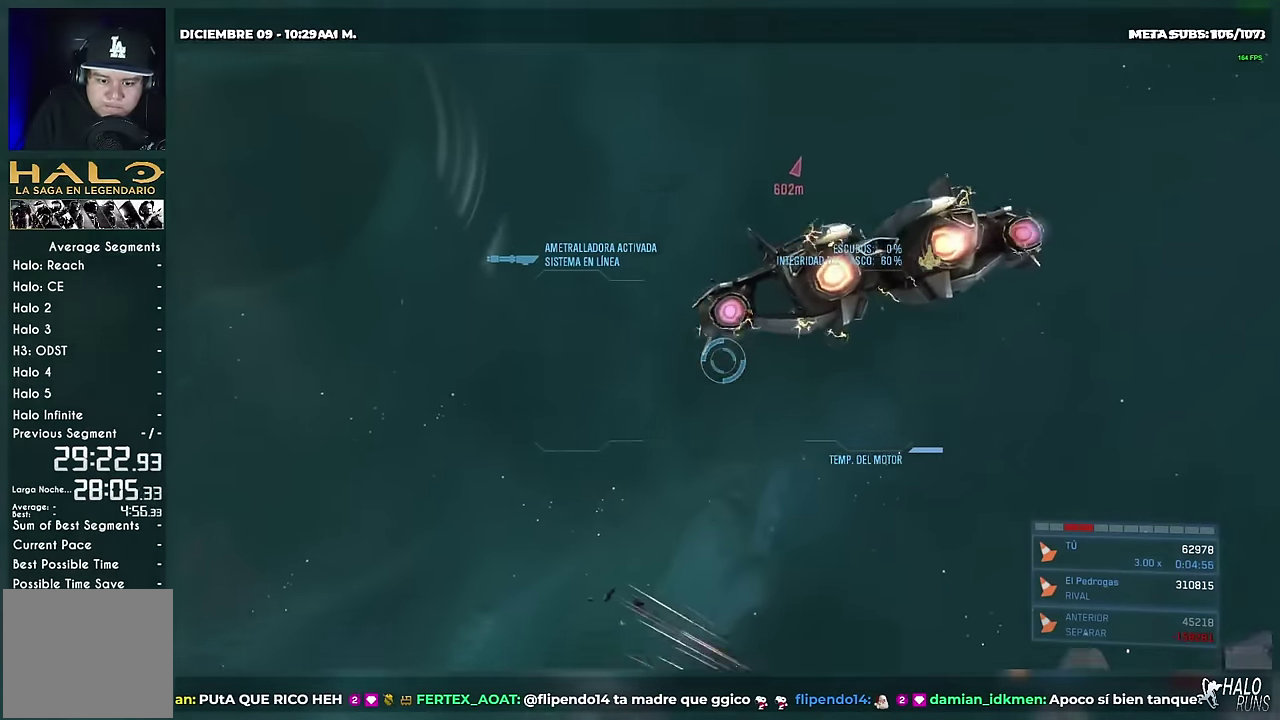
{"buttons": [], "events": [[33, "DPAD_DOWN", "up"]]}
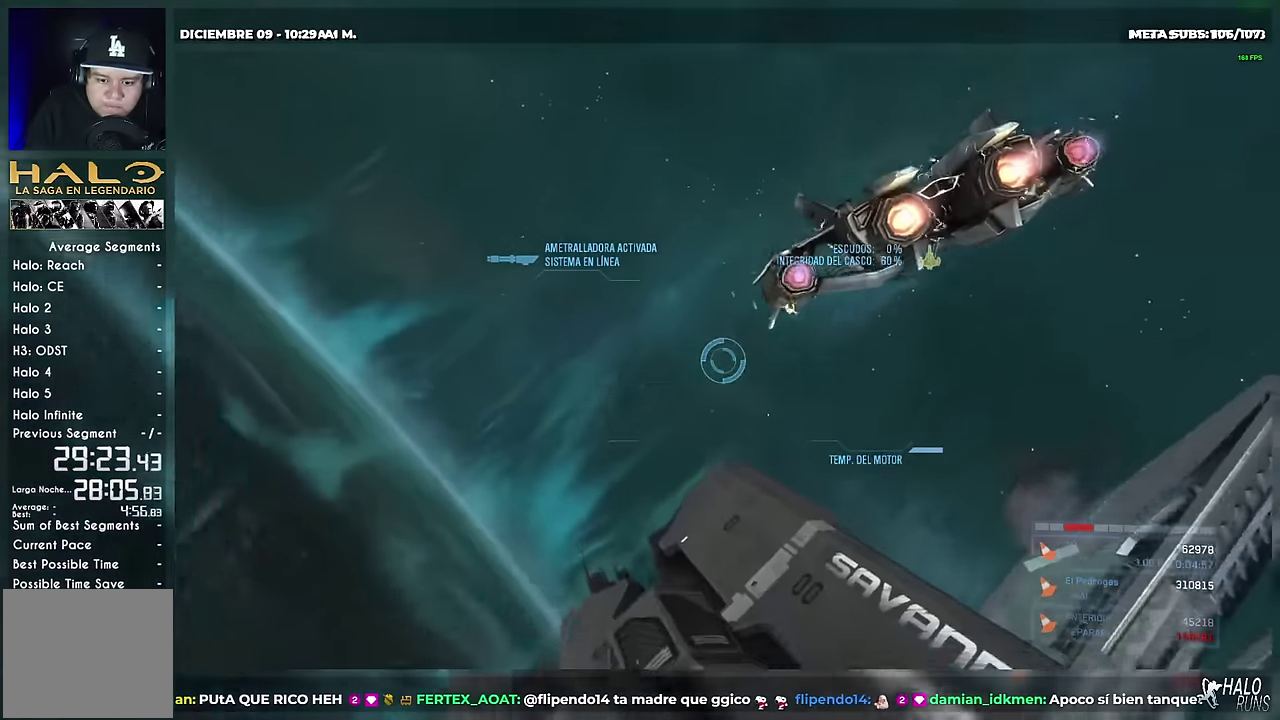
{"buttons": [], "events": []}